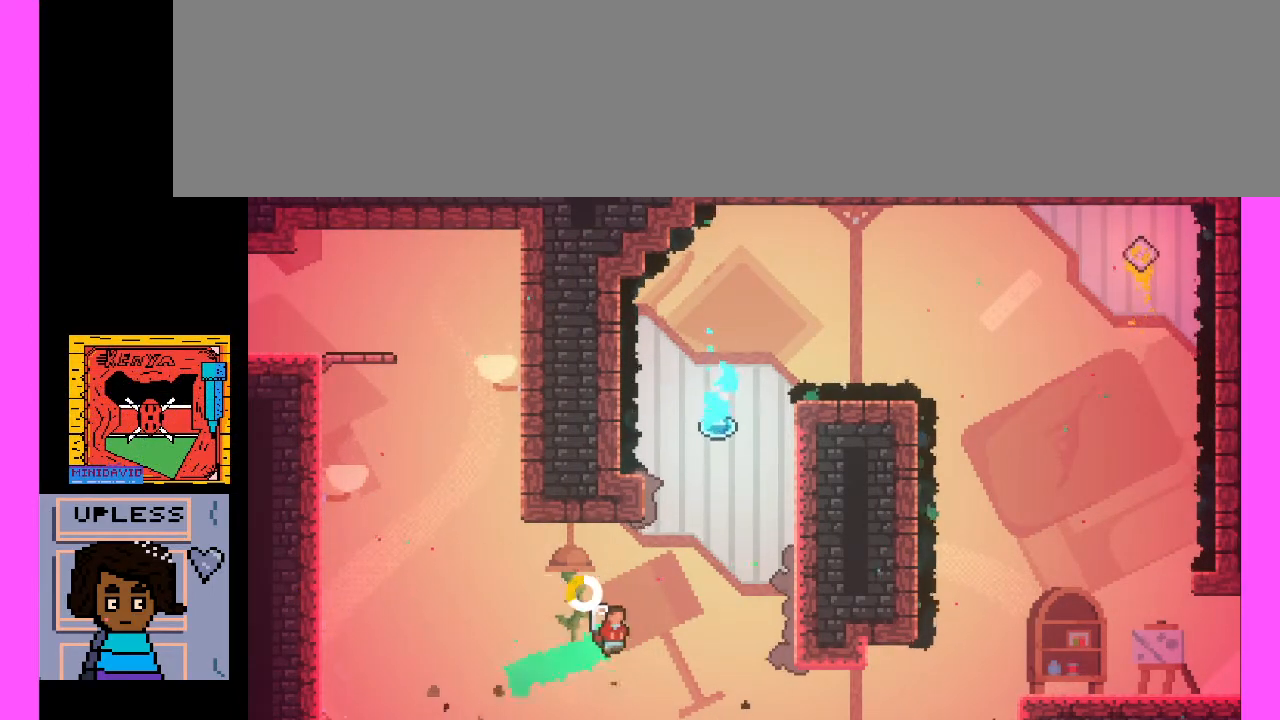
Gameplay with keyboard; each line is a JSON object with the keys held at the frame after it. "events" lists presses ("down") and releases ("up") of ".", "/", "0", "1", "2", "3", "4", "5", "6", "7", "8", "9", "a", "alt_l", "alt_r", "b", "backslash", "backspace", "c", "caps_lock", "comma", "ctrl_l", "ctrl_r", "d", "e", "equals", "escape", "f", "f1", "f10", "f11", "f12", "f2", "f3", "f4", "f5", "f6", "f7", "f8", "f9", "g", "h", "i", "j", "k", "l", "lbracket", "m", "minus", "n", "o", "p", "q", "quote", "r", "rbracket", "return", "s", "semicolon", "shift_l", "shift_r", "space", "super", "t", "tab", "tilde", "u", "v", "w", "x", "y" and "z" between this image and that frame as [ms after this image, input, new state], when the widget could be followed in between. No other keys are recorded. Mouse input is not recorded.
{"keys": ["c"], "events": [[200, "c", "down"], [400, "x", "up"]]}
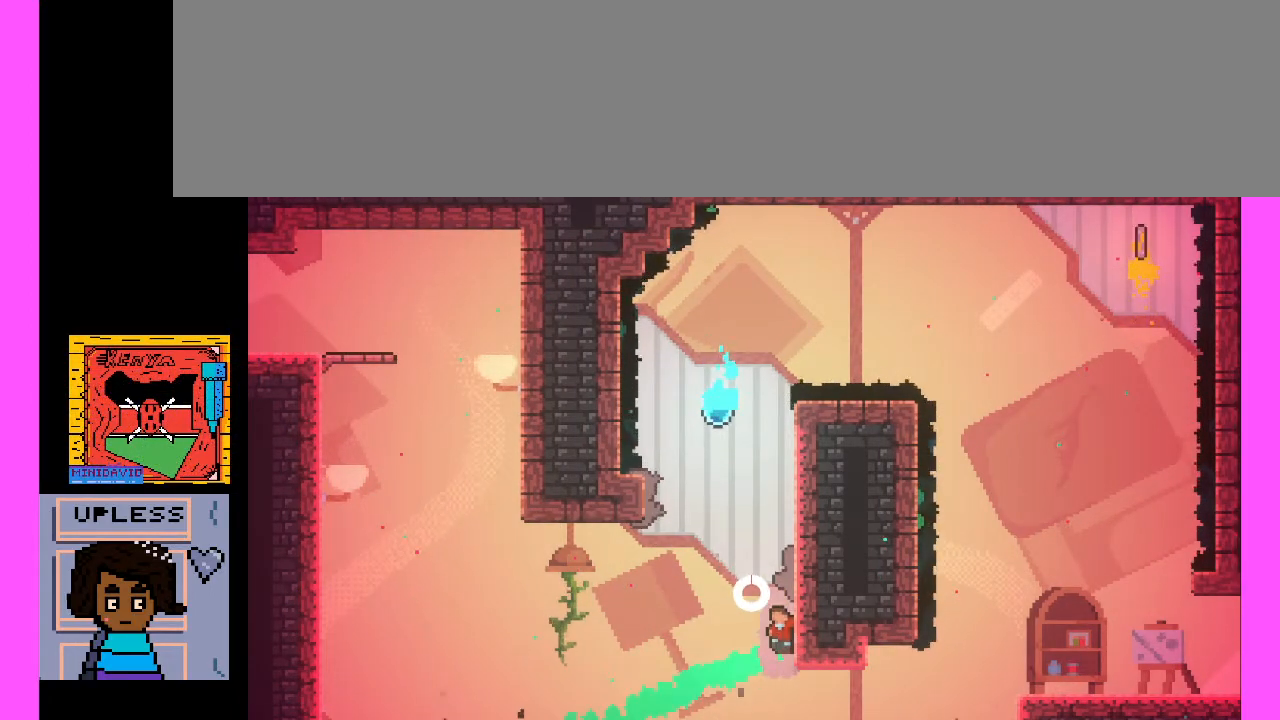
{"keys": ["c"], "events": [[367, "c", "up"], [433, "c", "down"]]}
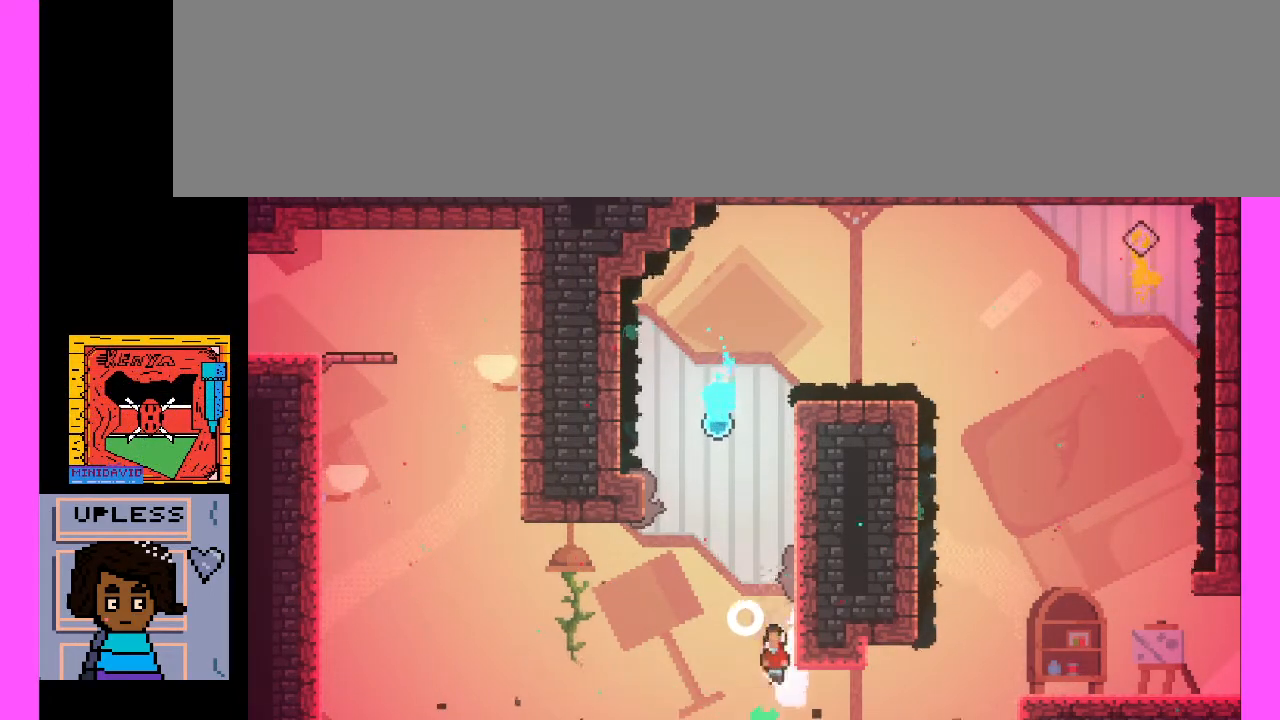
{"keys": ["c"], "events": [[267, "c", "up"], [467, "c", "down"]]}
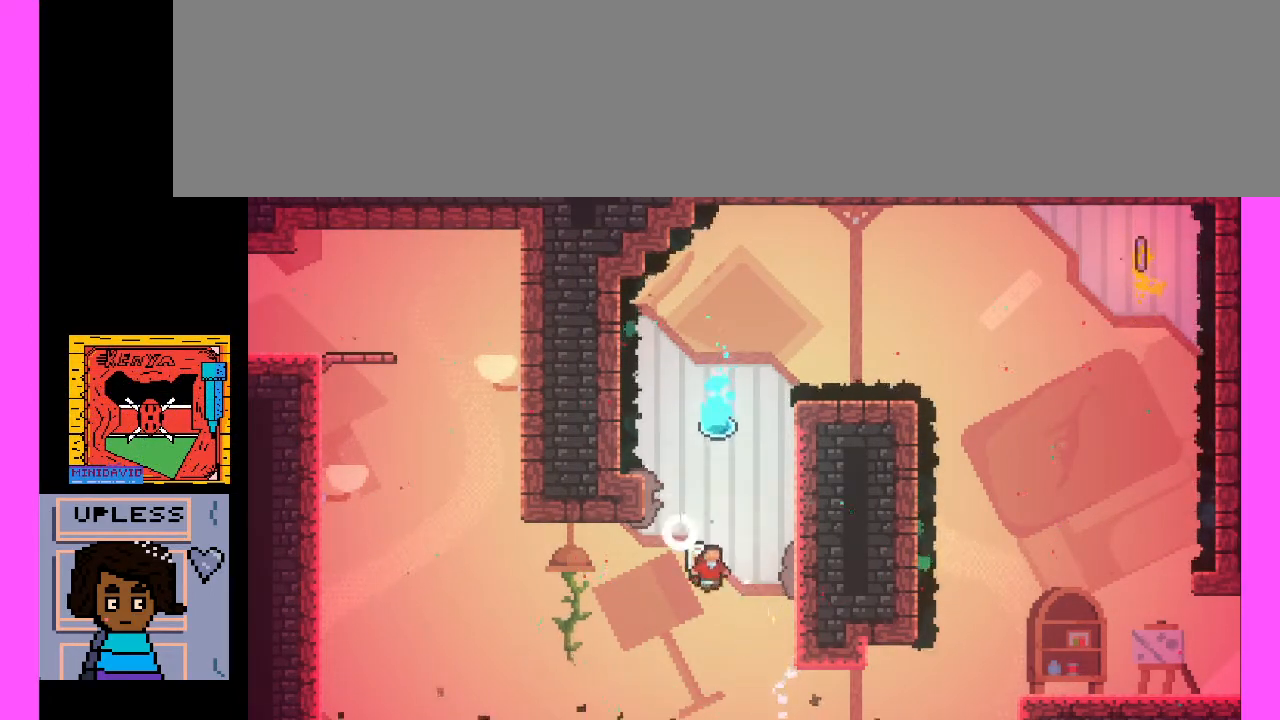
{"keys": [], "events": [[133, "c", "up"], [233, "c", "down"], [333, "c", "up"]]}
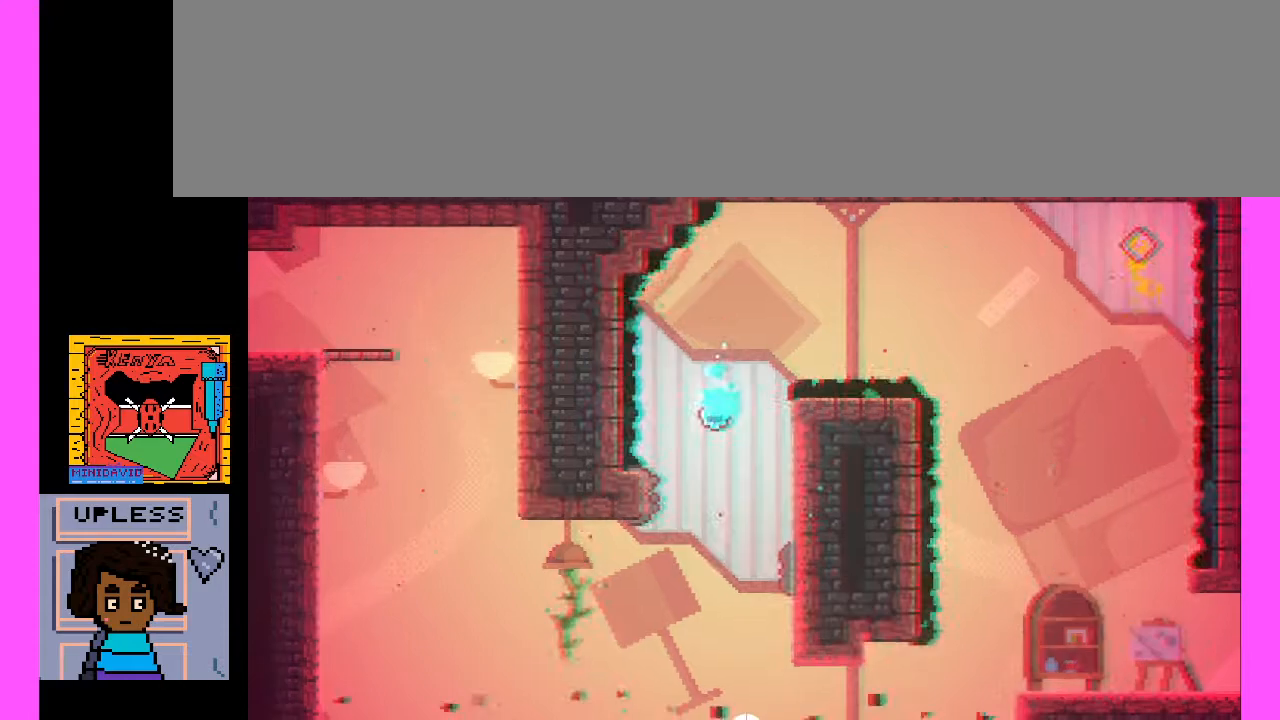
{"keys": [], "events": []}
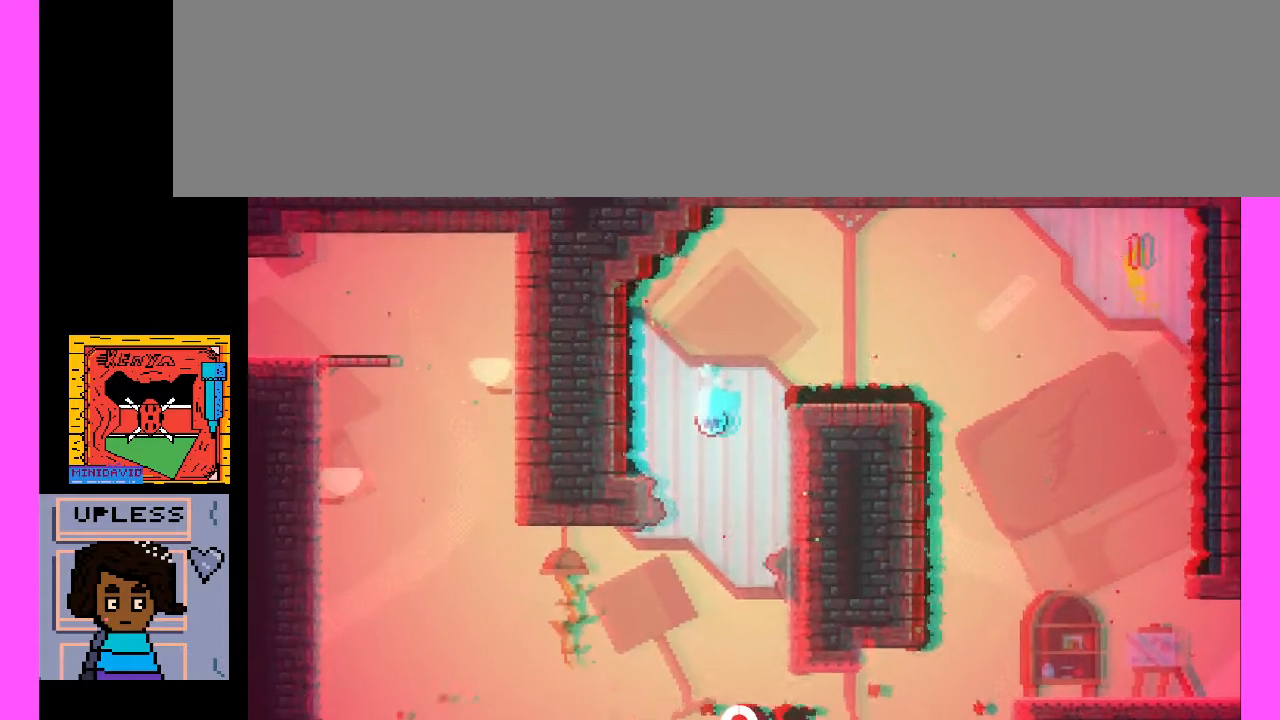
{"keys": [], "events": []}
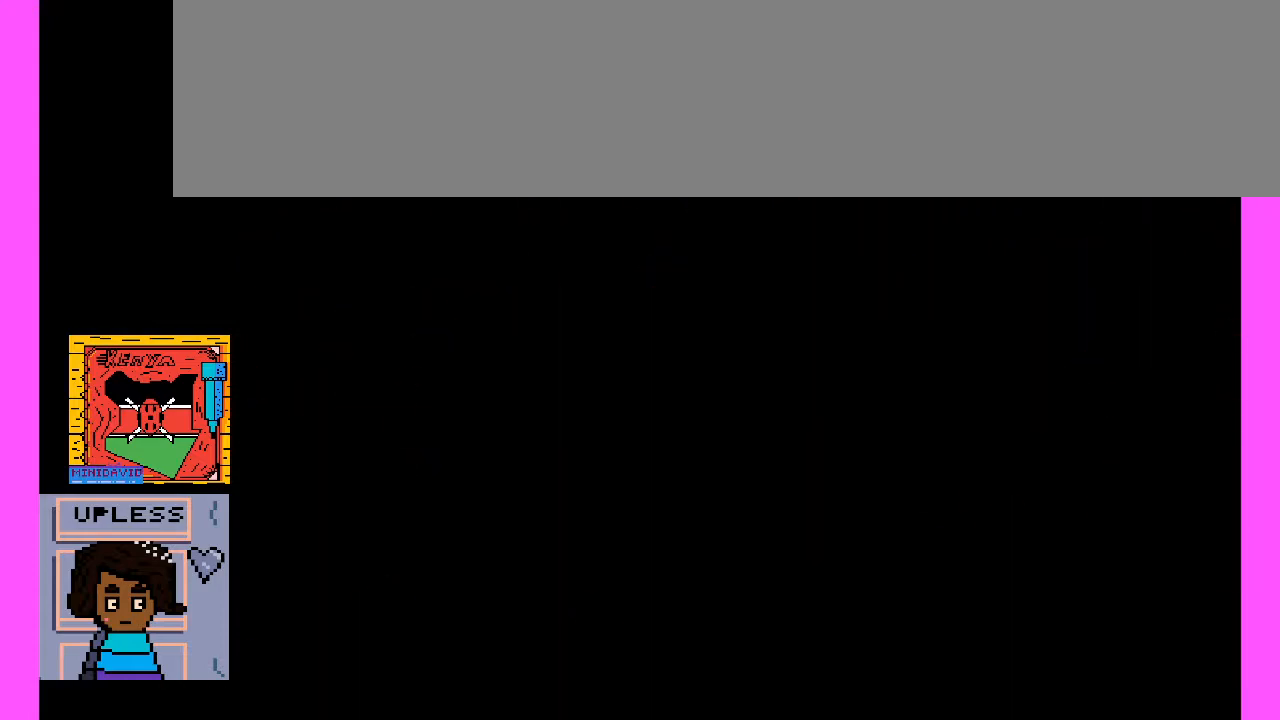
{"keys": [], "events": []}
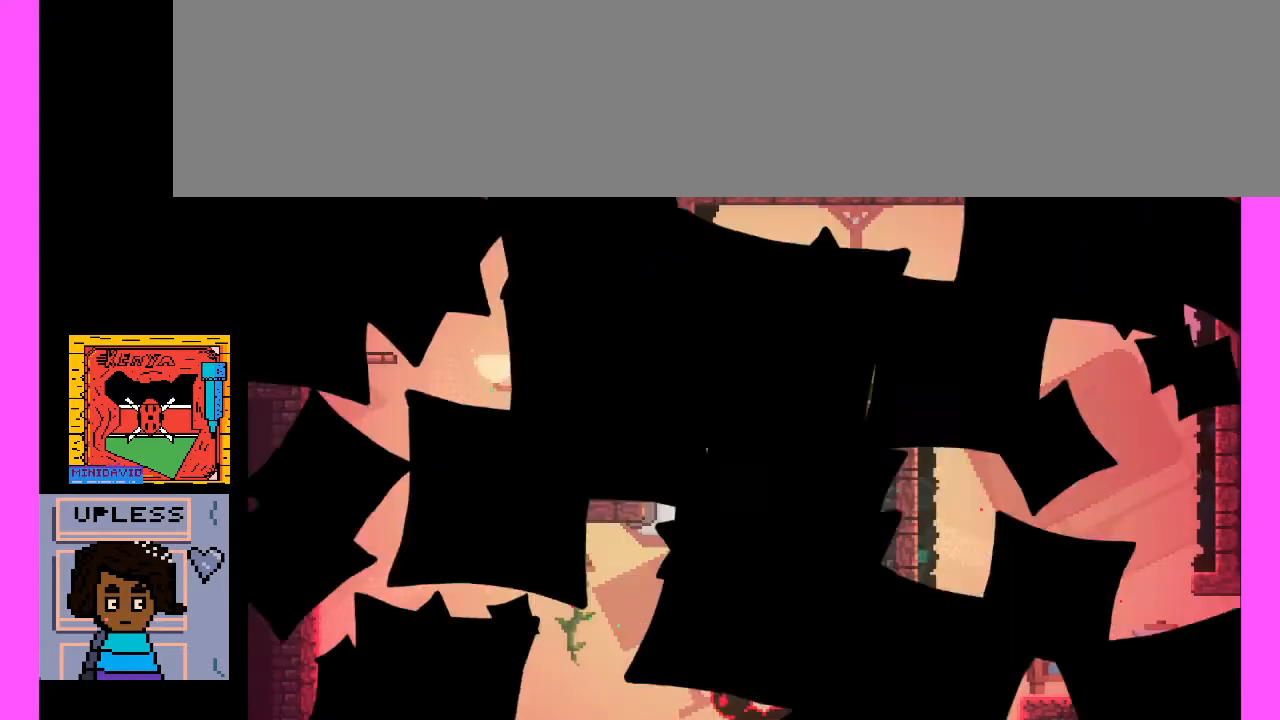
{"keys": [], "events": []}
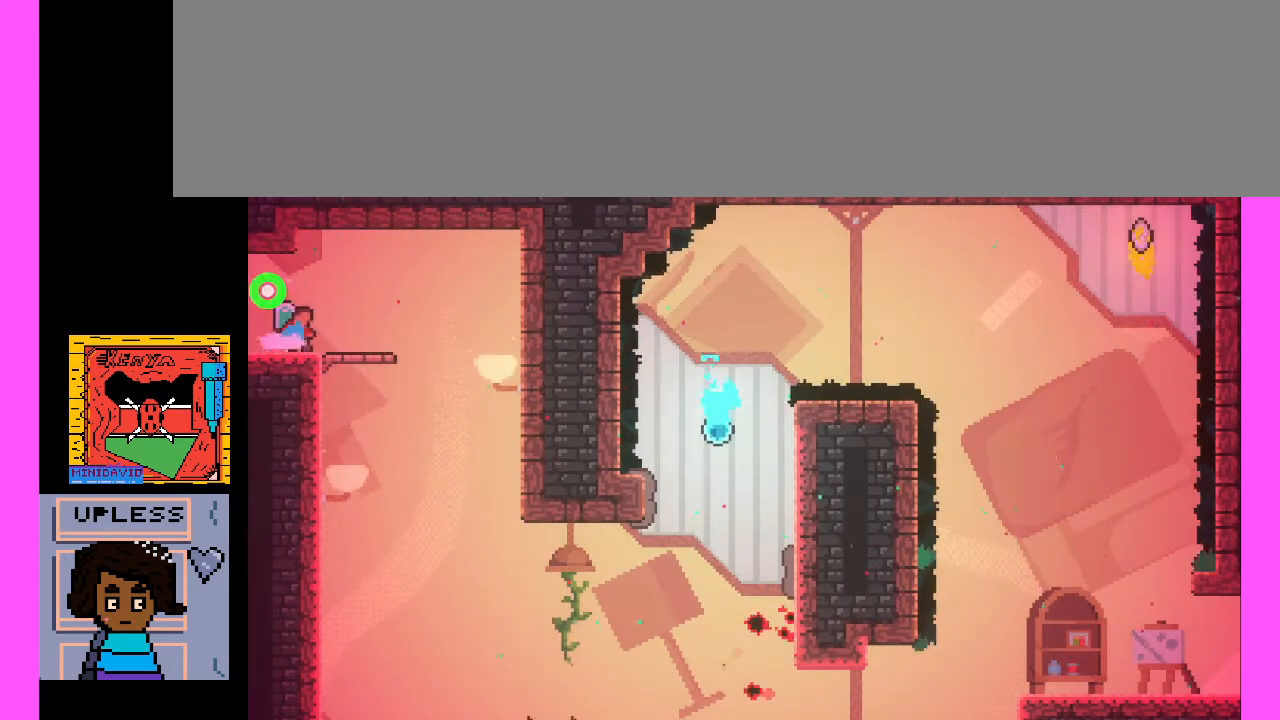
{"keys": [], "events": []}
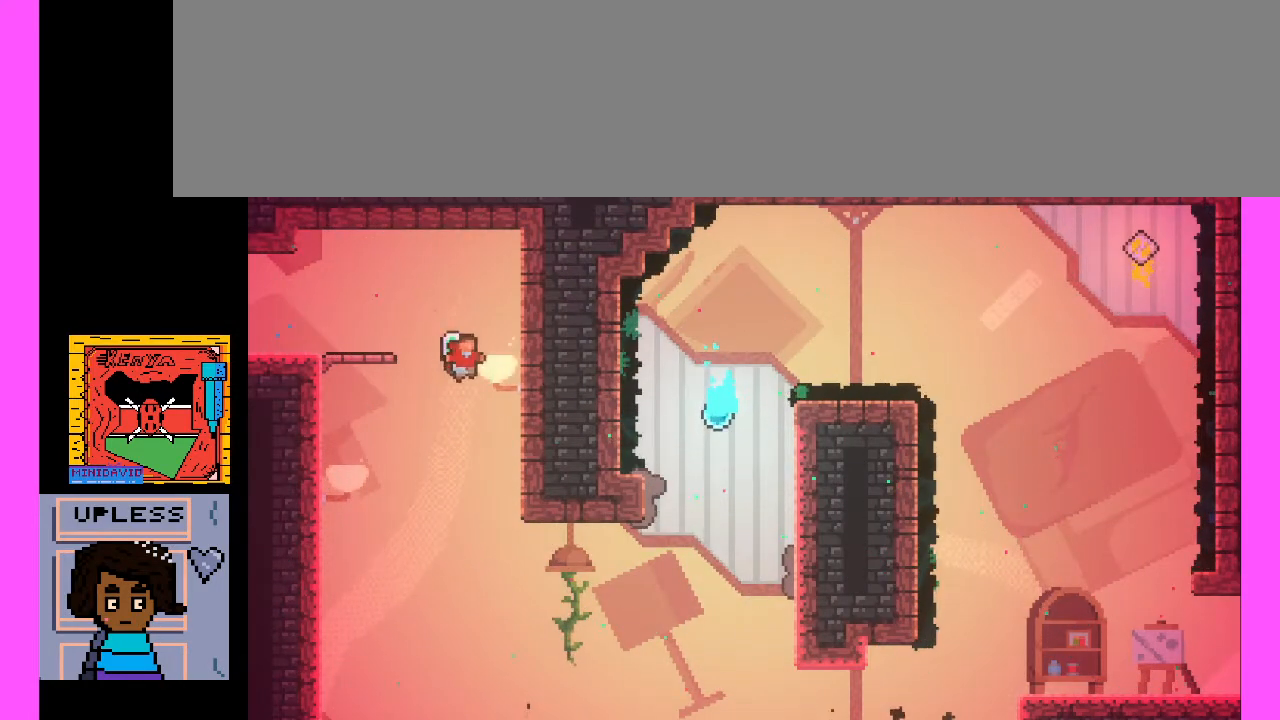
{"keys": [], "events": [[133, "c", "down"], [267, "c", "up"], [333, "c", "down"], [433, "c", "up"]]}
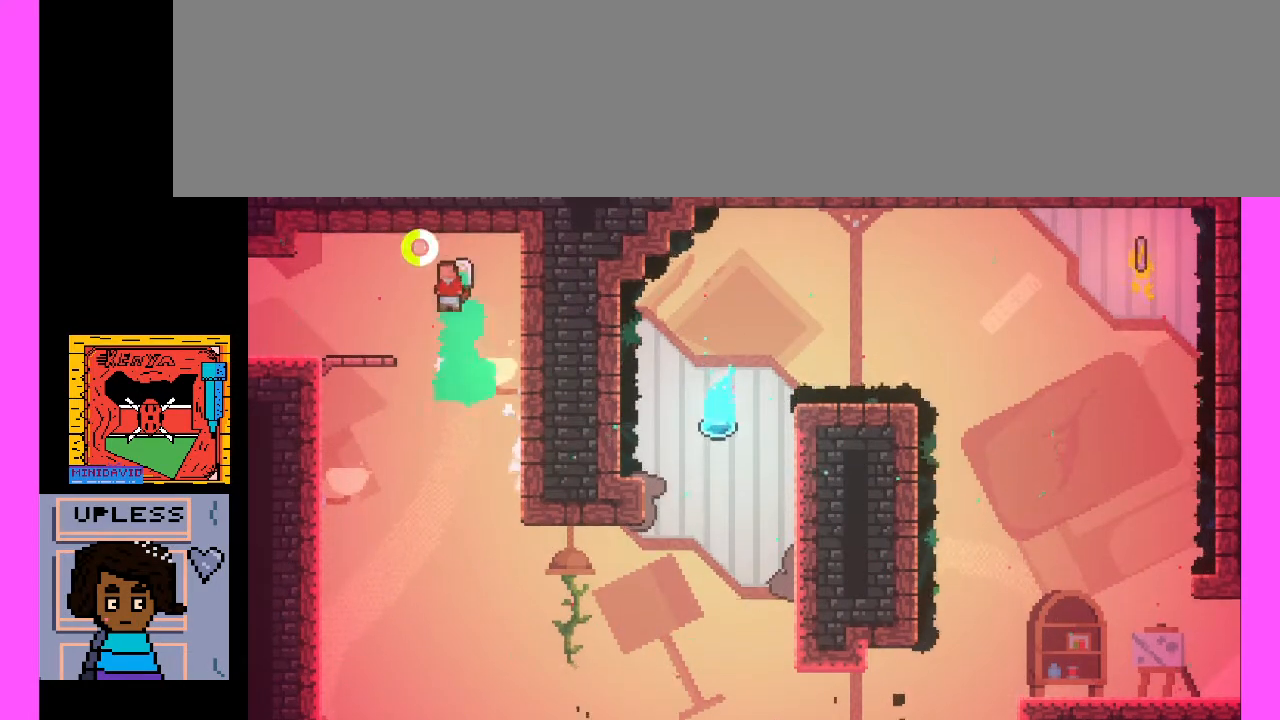
{"keys": [], "events": [[33, "c", "down"], [133, "c", "up"]]}
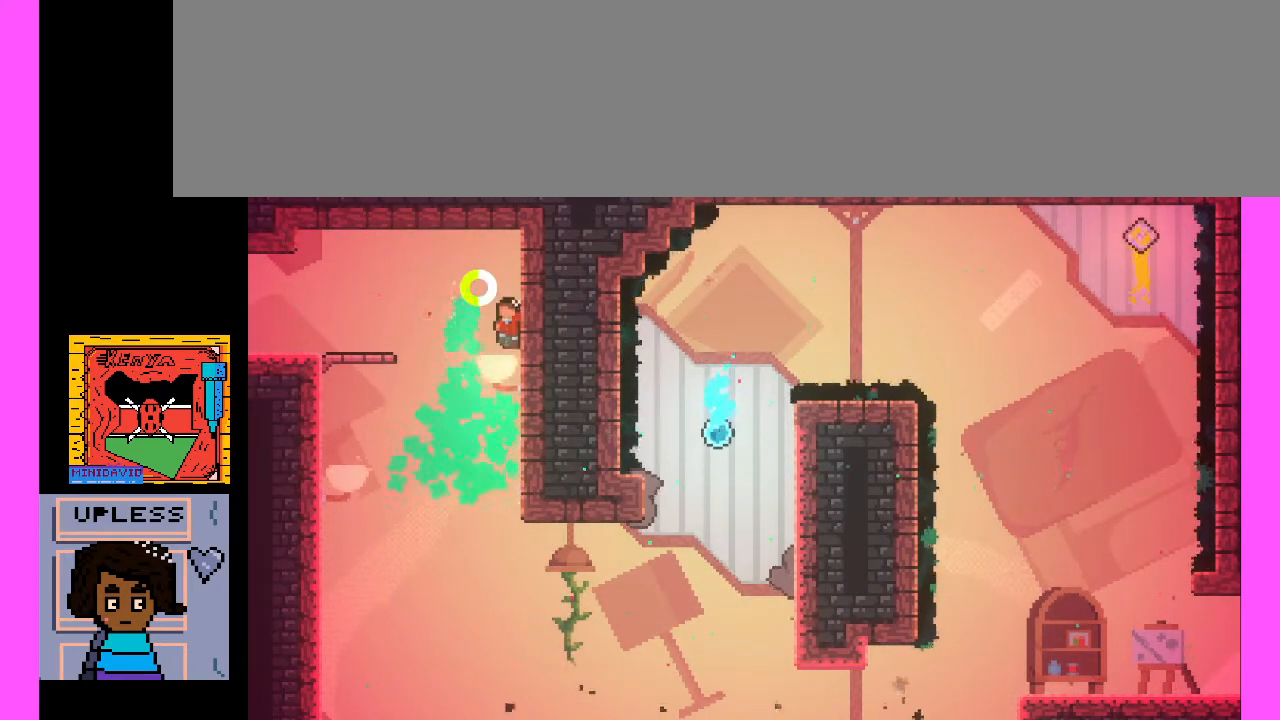
{"keys": [], "events": [[67, "c", "down"], [167, "c", "up"], [300, "c", "down"], [433, "c", "up"]]}
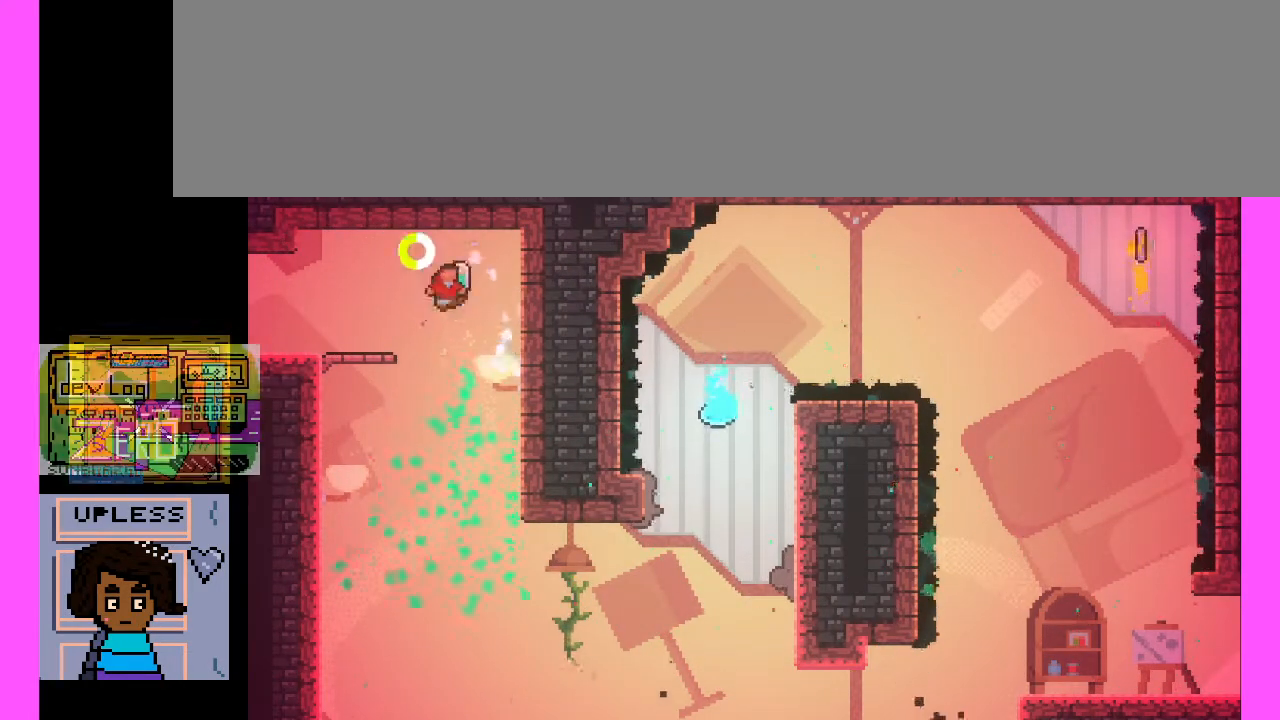
{"keys": [], "events": [[167, "c", "down"], [433, "c", "up"]]}
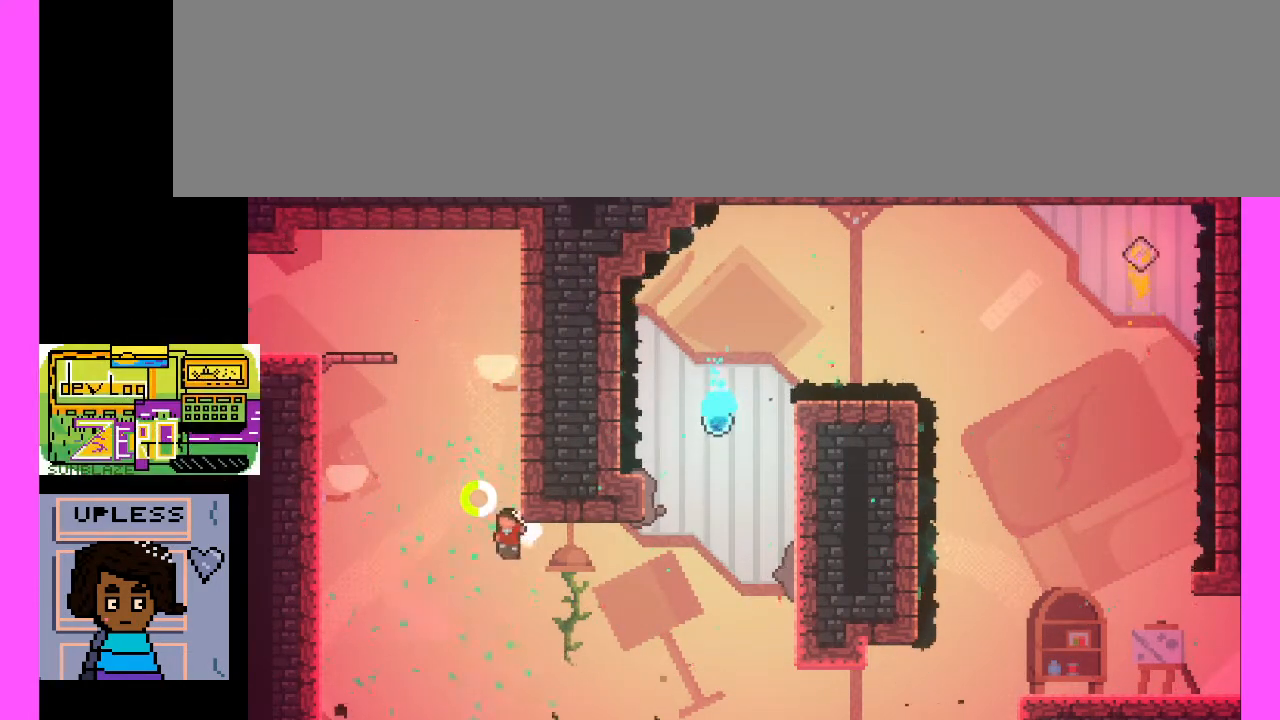
{"keys": ["c"], "events": [[33, "c", "down"], [200, "c", "up"], [467, "c", "down"]]}
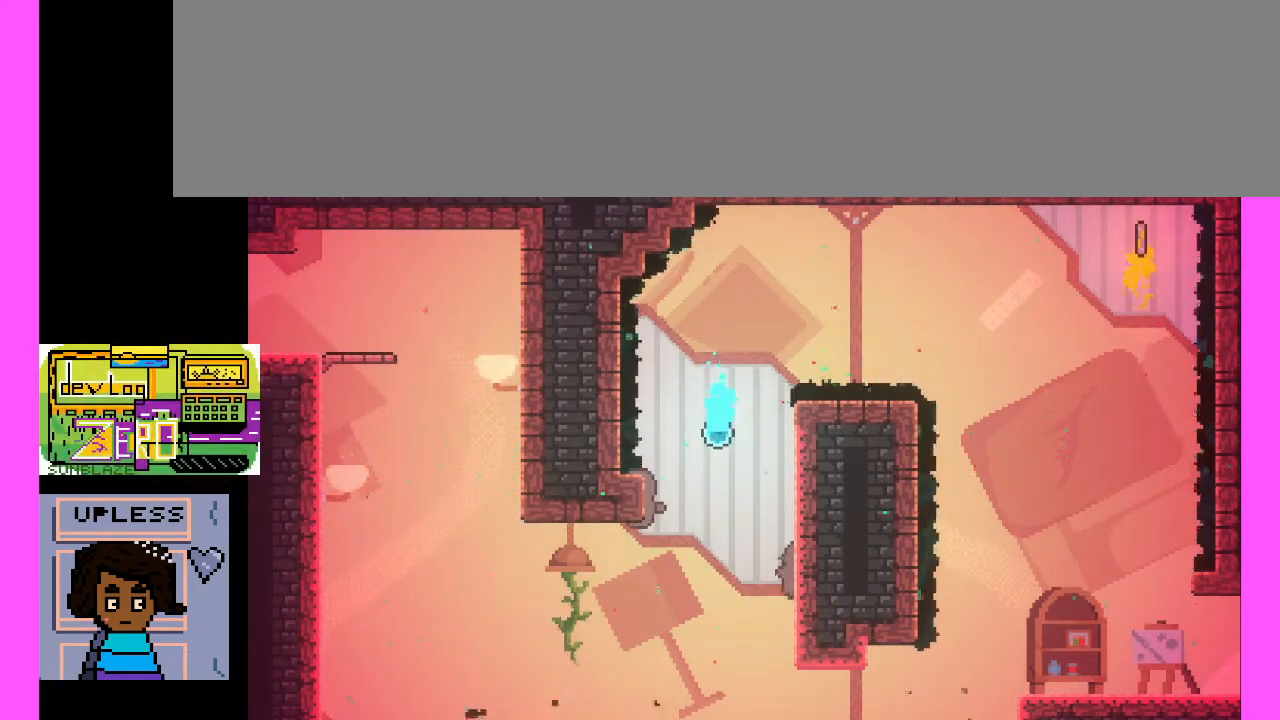
{"keys": [], "events": [[100, "c", "up"]]}
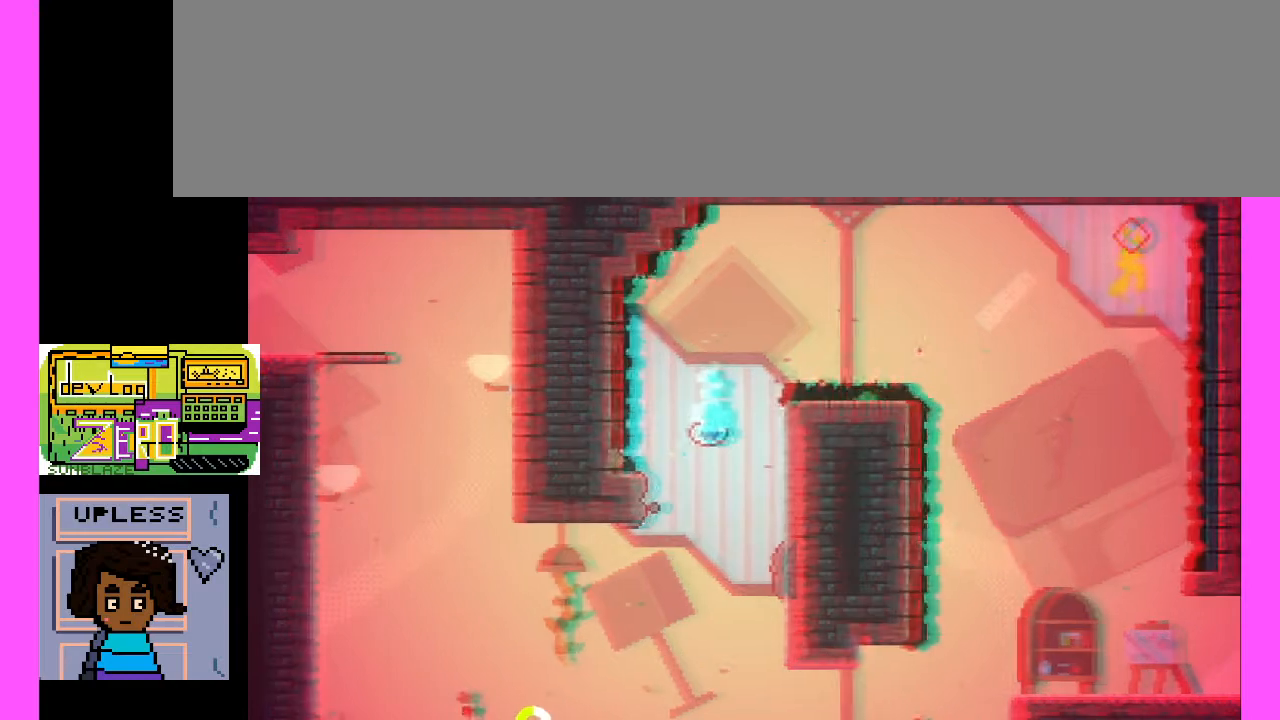
{"keys": [], "events": []}
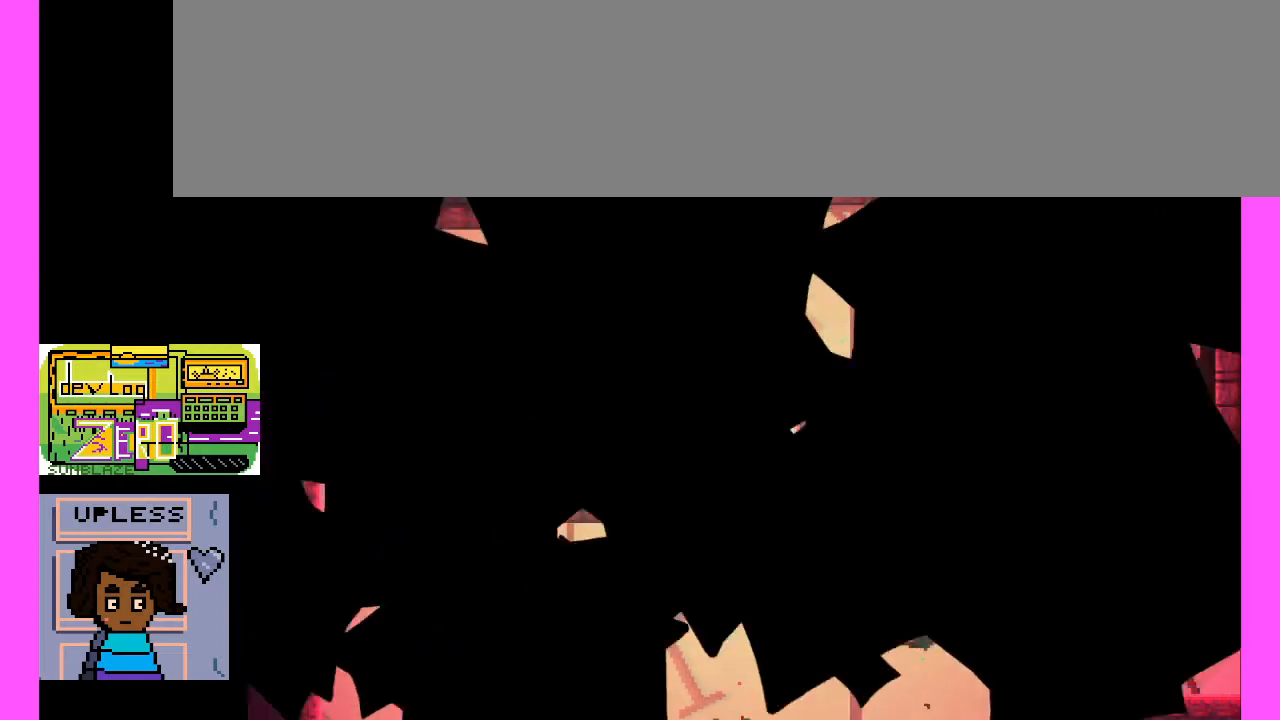
{"keys": [], "events": []}
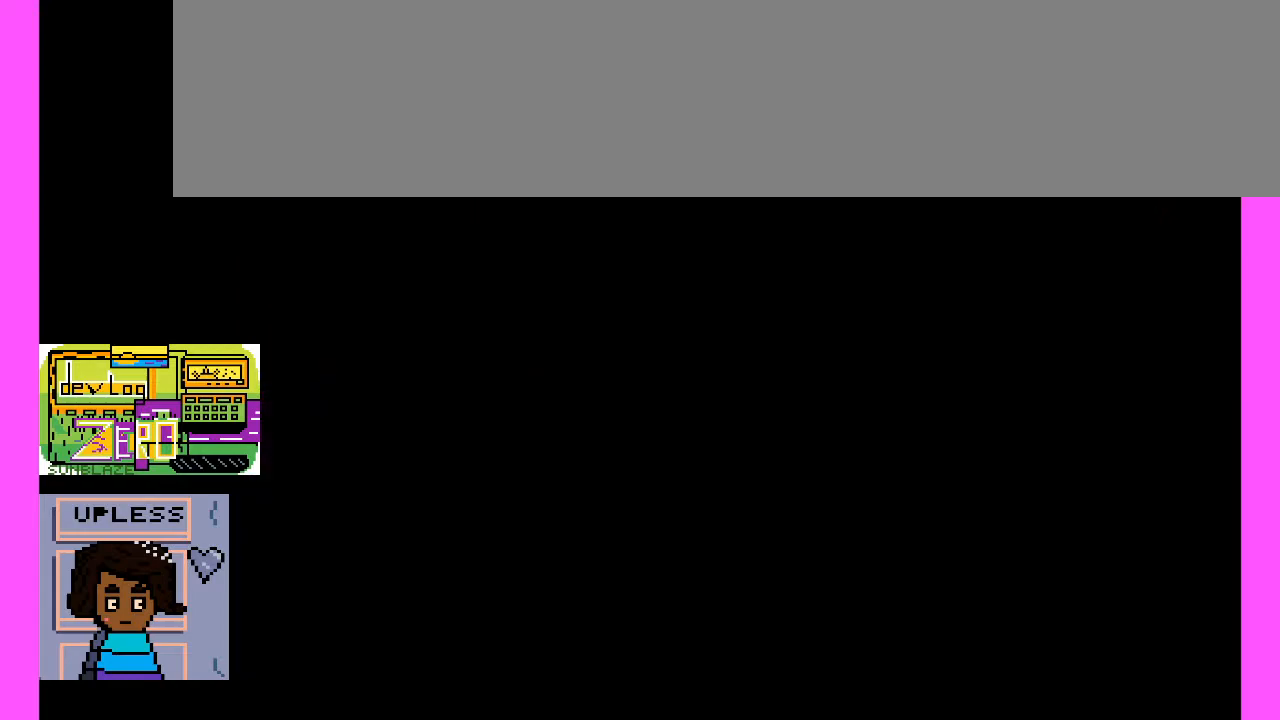
{"keys": [], "events": []}
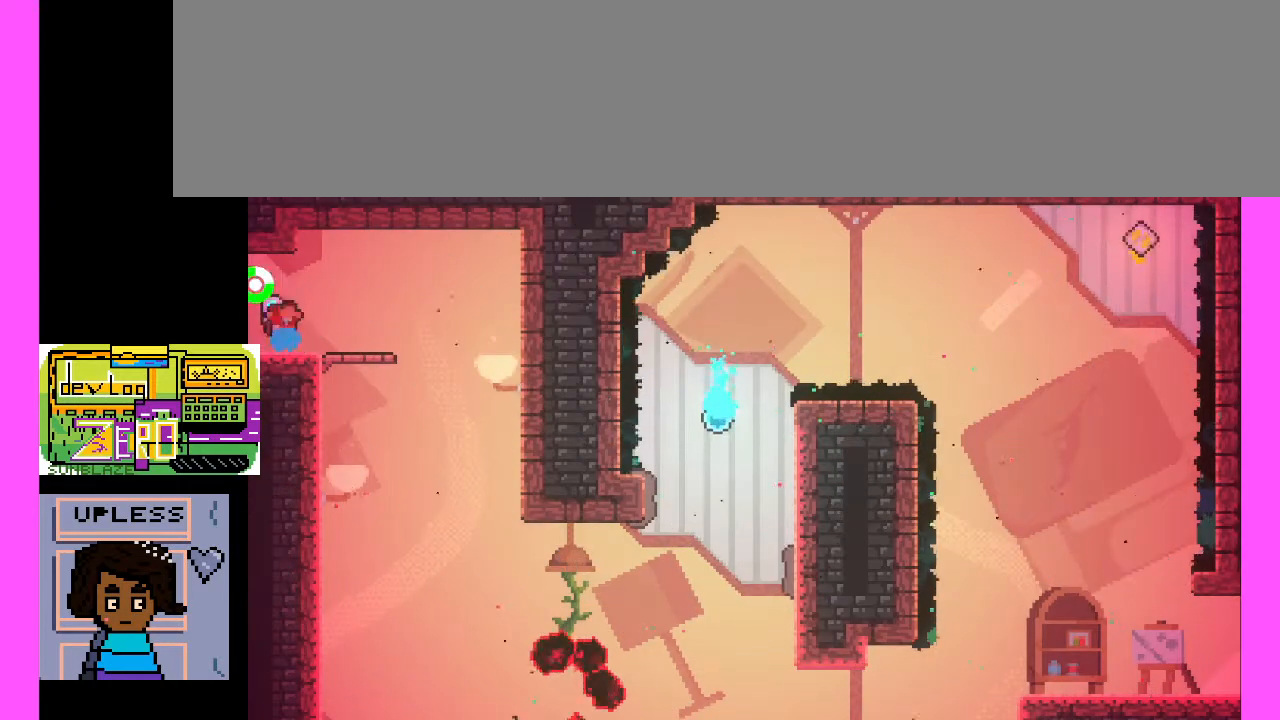
{"keys": [], "events": []}
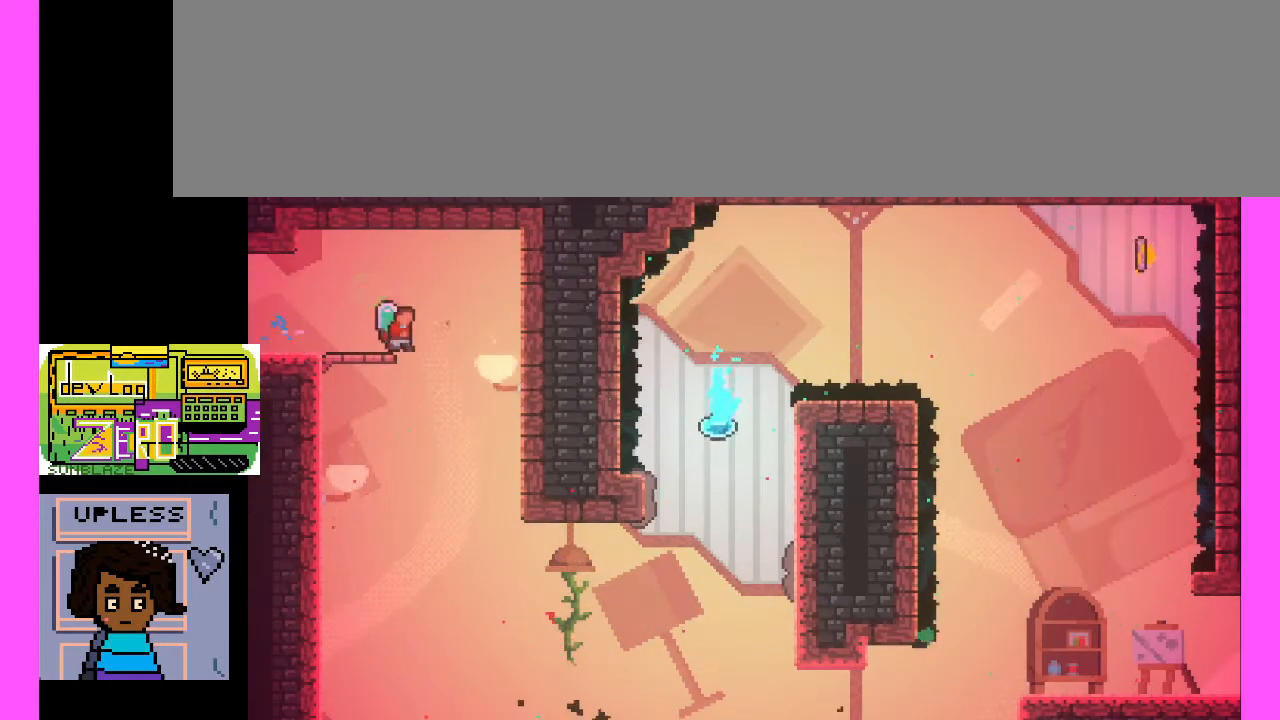
{"keys": [], "events": []}
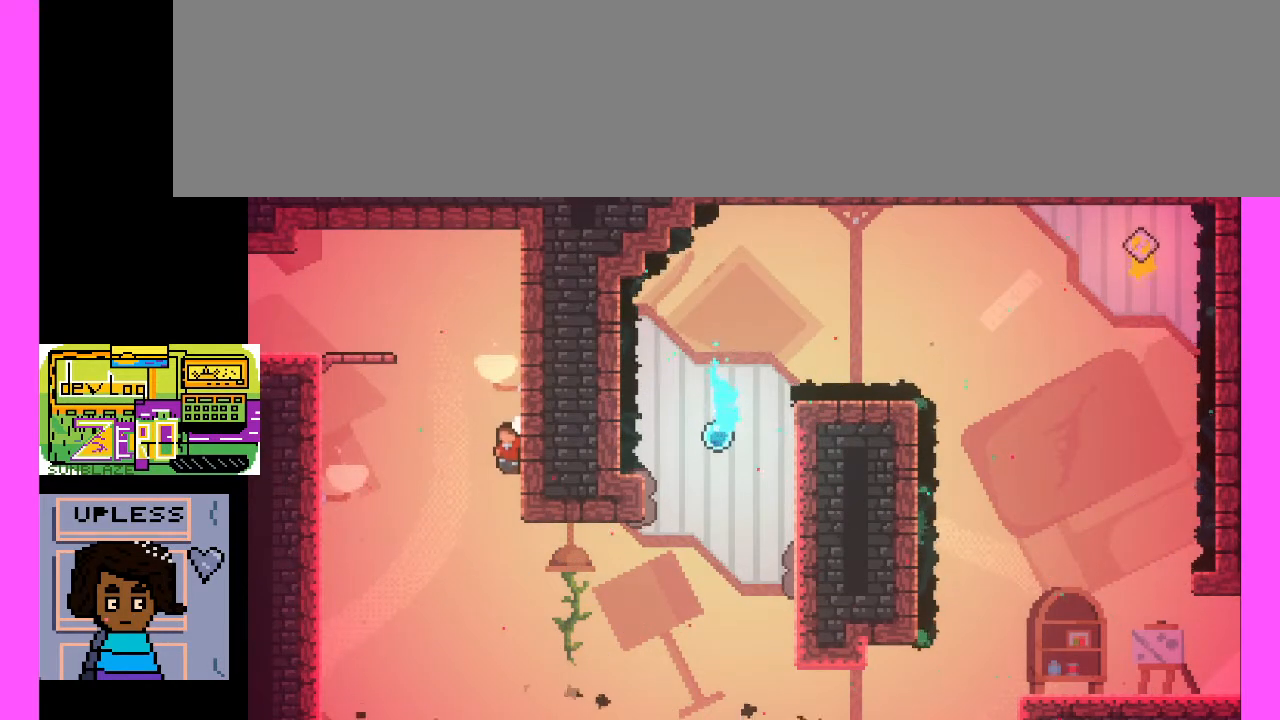
{"keys": [], "events": []}